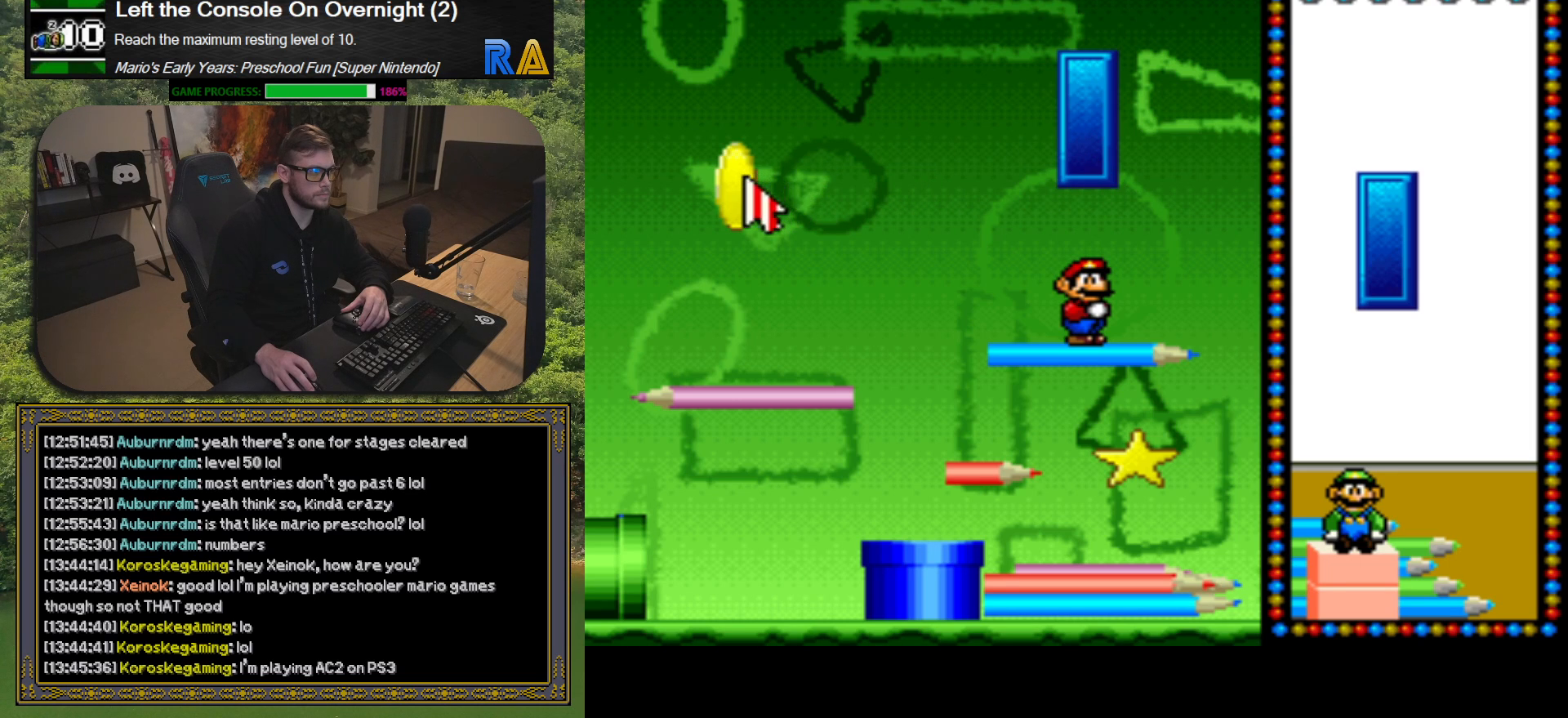
Gameplay with a controller (Xbox layout); each line is a JSON object with the inputs held at the frame after it. "button_events" lists button changes between this image and that frame as [ms after this image, input, new state], when the widget could be followed in between (sticks are given only as held states). Not read: L3 R3 left_stick right_stick.
{"buttons": ["R1"], "button_events": [[450, "R1", "down"]]}
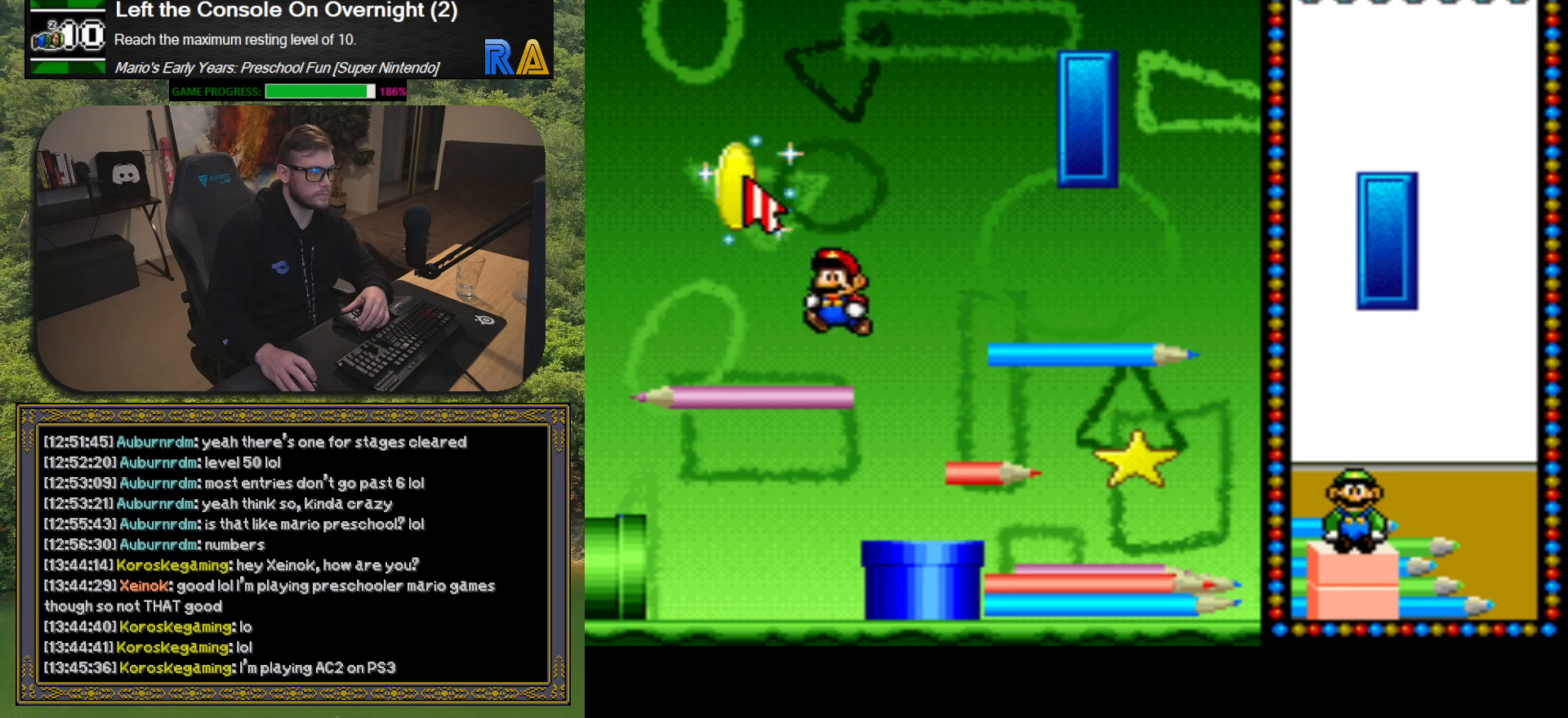
{"buttons": [], "button_events": [[100, "R1", "up"]]}
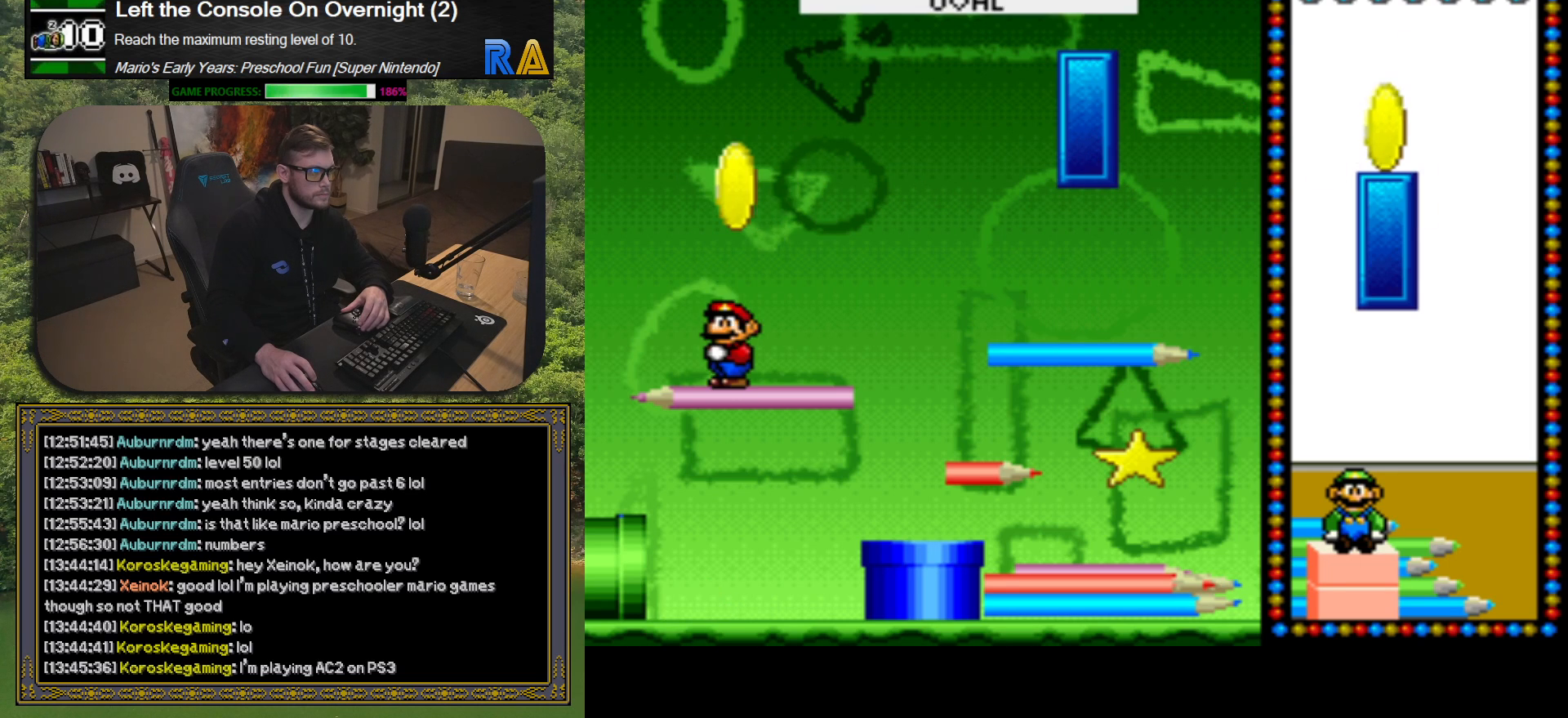
{"buttons": [], "button_events": [[83, "R1", "down"], [233, "R1", "up"]]}
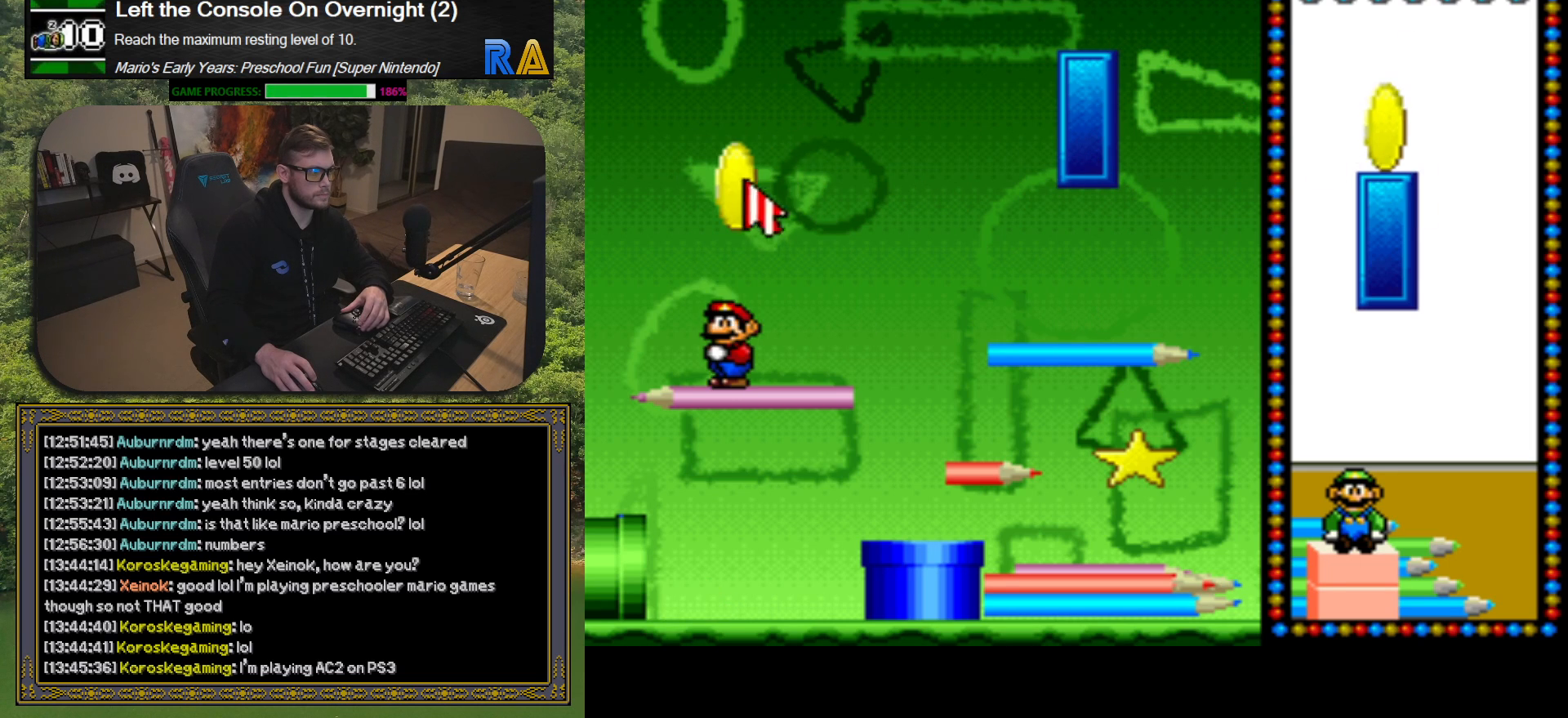
{"buttons": [], "button_events": []}
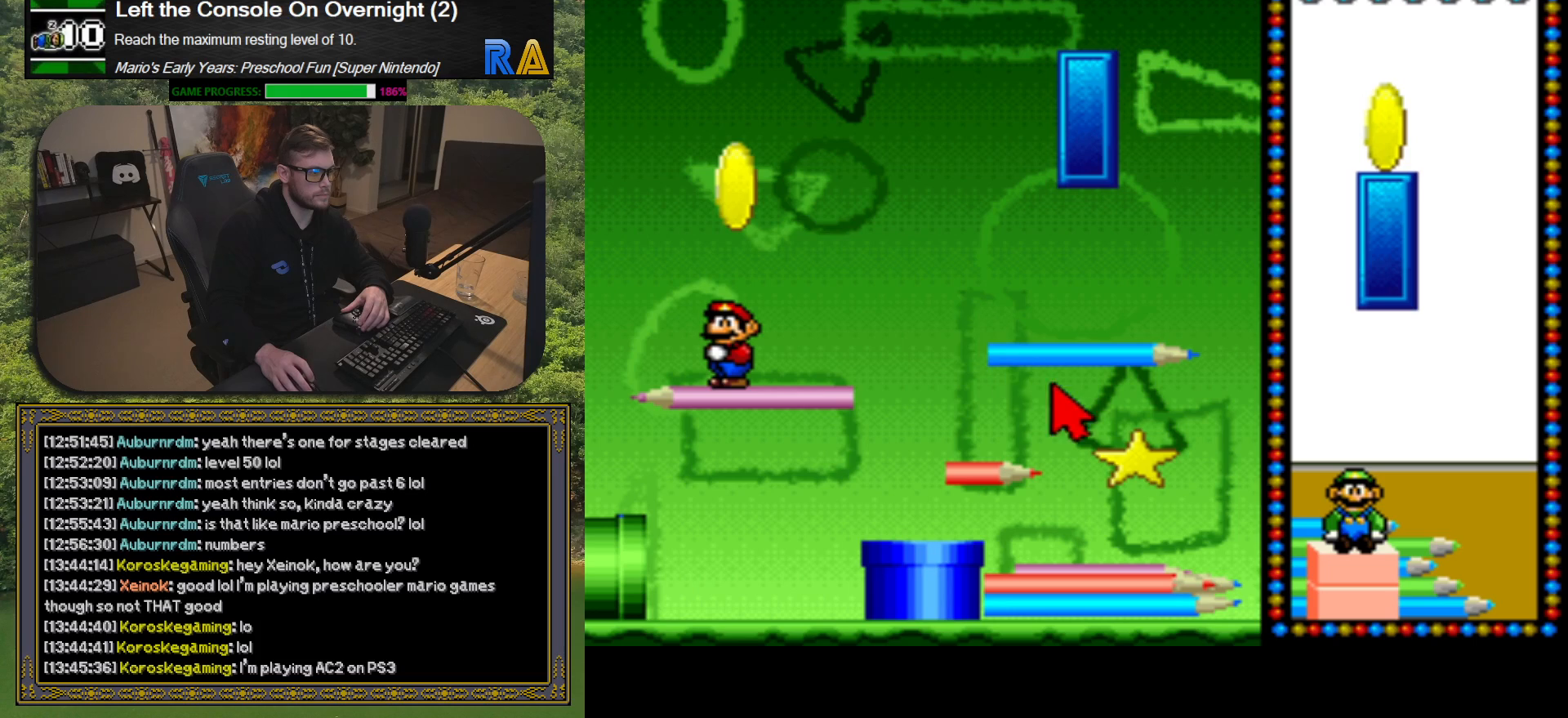
{"buttons": [], "button_events": []}
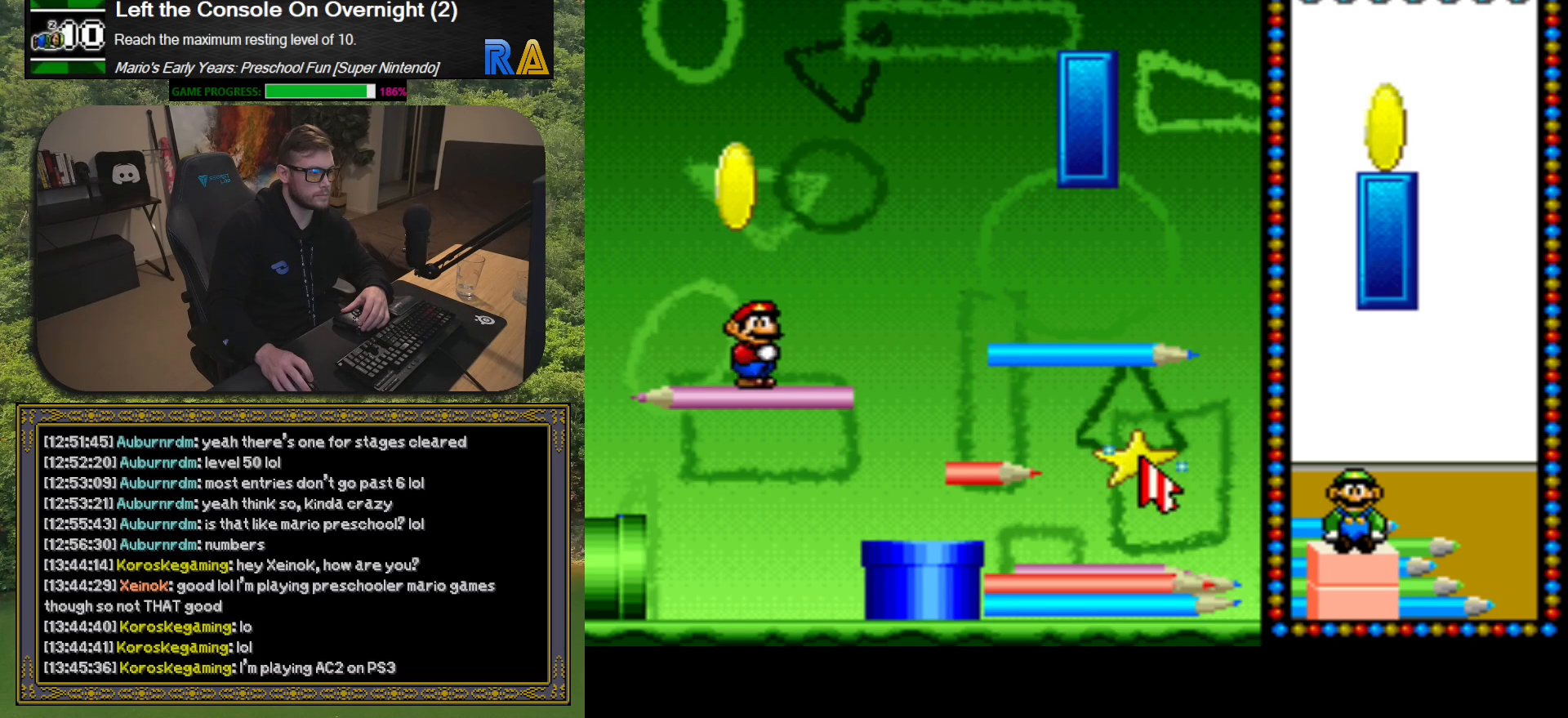
{"buttons": [], "button_events": [[167, "R1", "down"], [300, "R1", "up"]]}
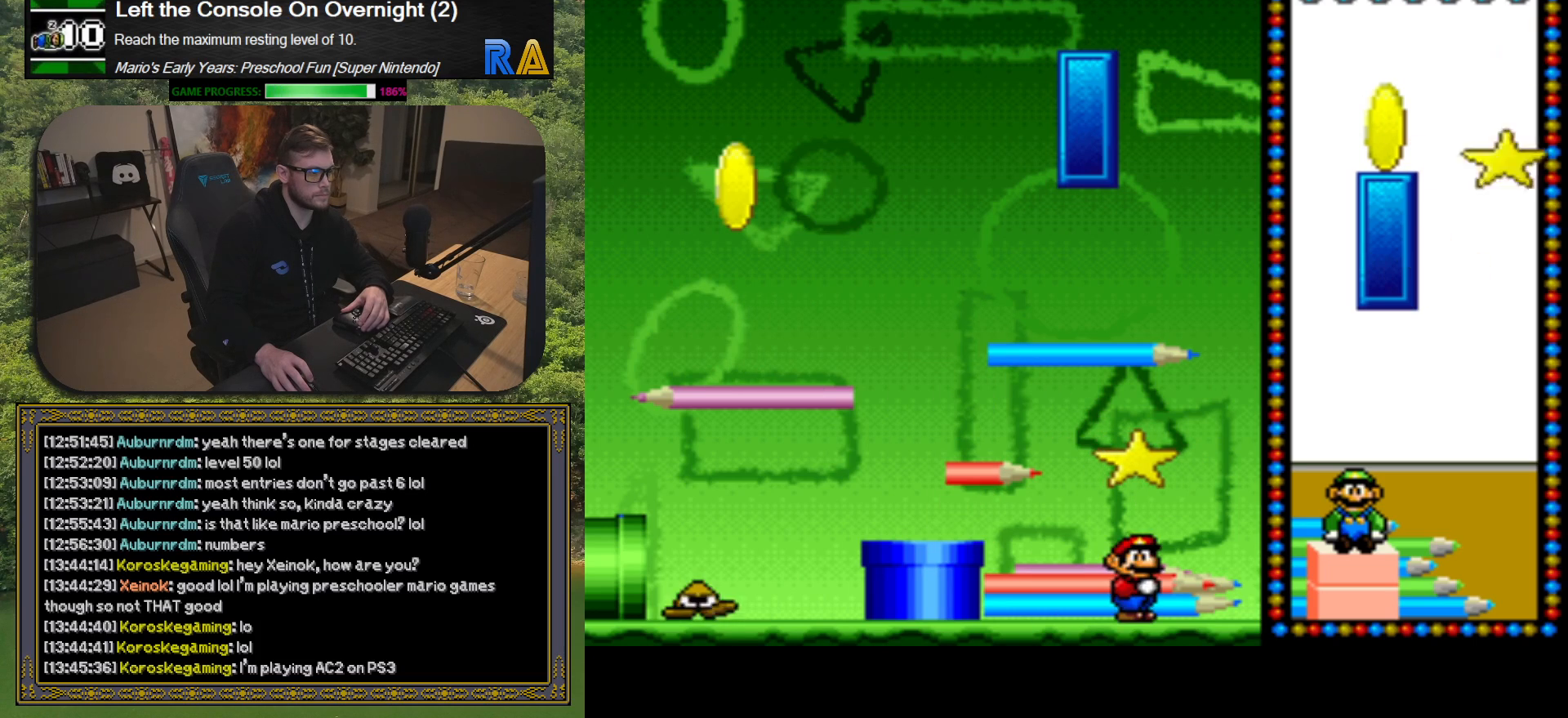
{"buttons": ["R1"], "button_events": [[467, "R1", "down"]]}
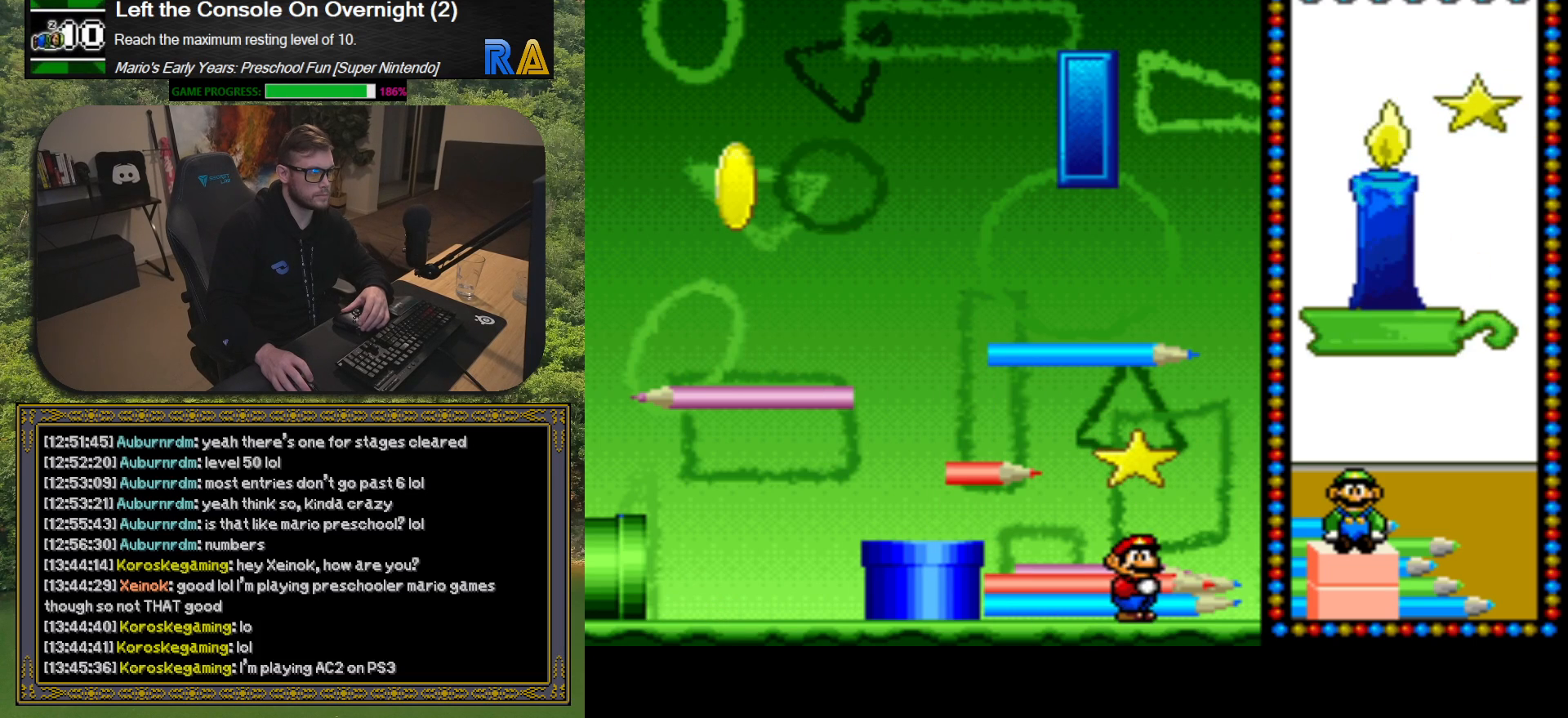
{"buttons": [], "button_events": [[117, "R1", "up"]]}